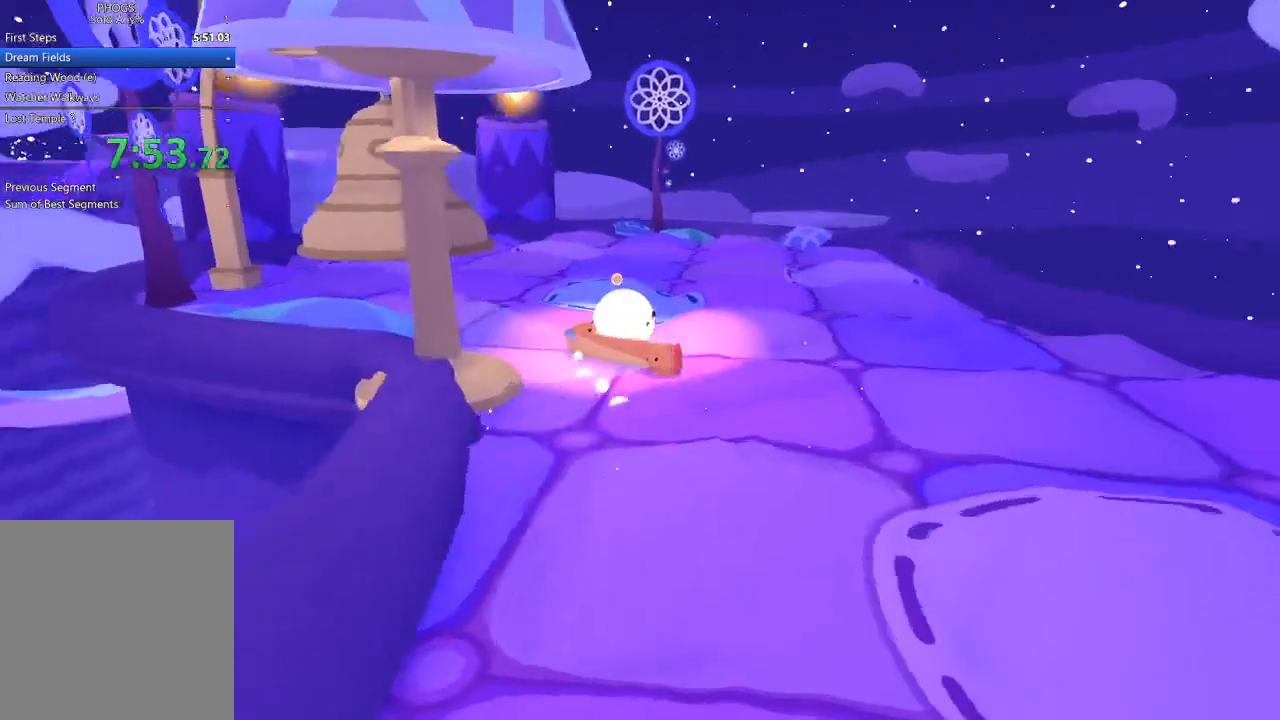
Gameplay with a controller (Xbox layout); each line is a JSON object with the inputs held at the frame after it. "events" lists button and stick changes between this image and that frame as [ms after this image, input, new state], when the widget could be followed in between.
{"buttons": [], "left_stick": "up-left", "right_stick": "up-right", "events": [[133, "right_stick", "up-left"], [233, "right_stick", "up-right"]]}
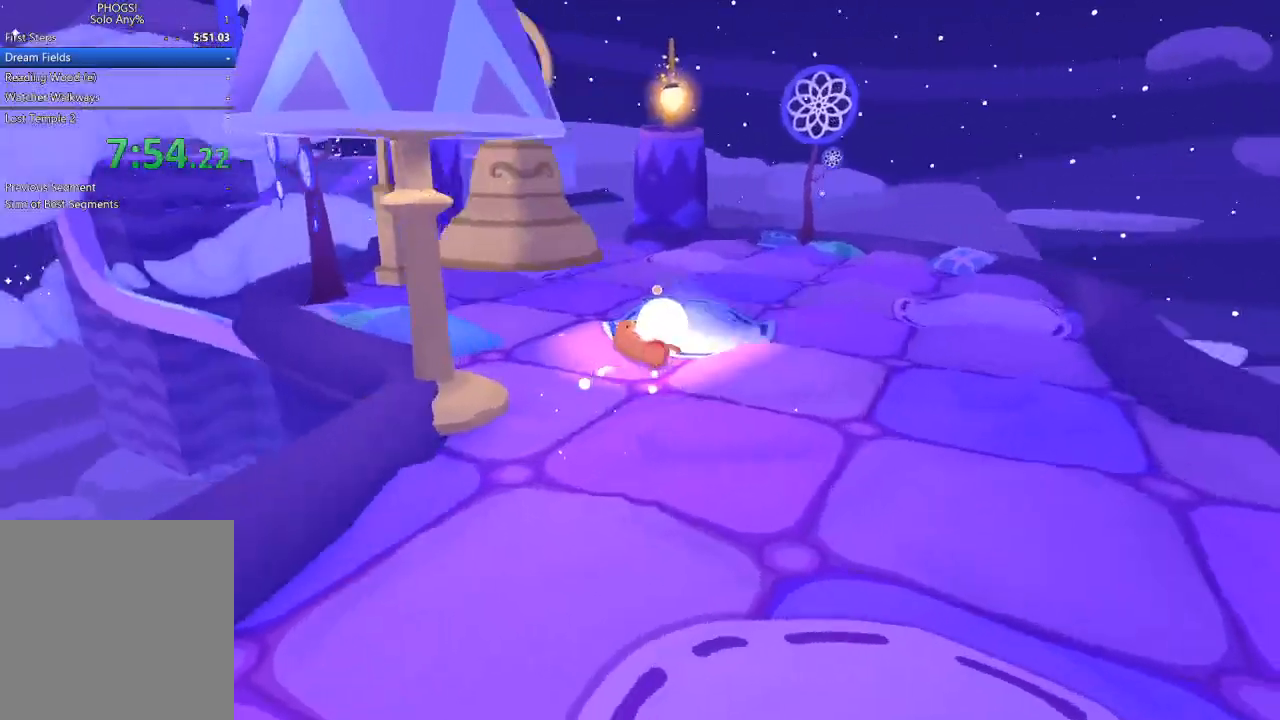
{"buttons": [], "left_stick": "up-left", "right_stick": "up-right", "events": [[33, "right_stick", "up"], [433, "right_stick", "up-right"]]}
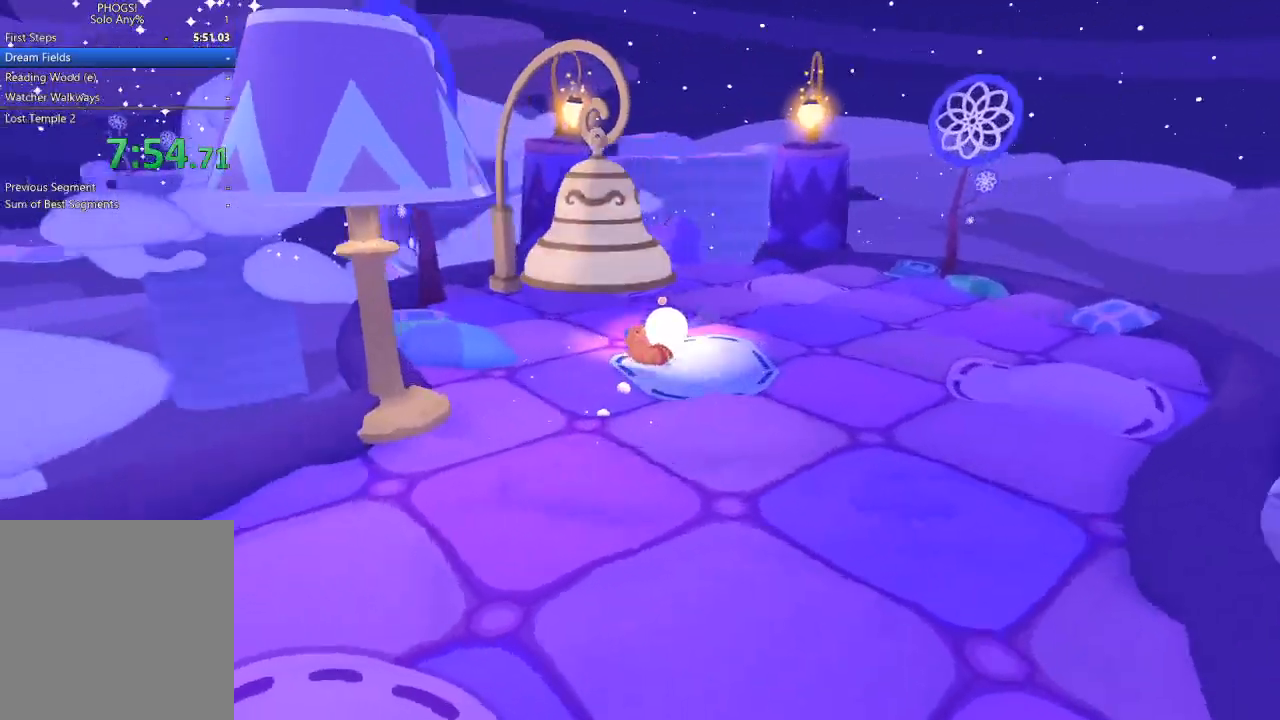
{"buttons": [], "left_stick": "right", "right_stick": "up-right", "events": [[33, "left_stick", "up"], [400, "L1", "down"], [500, "L1", "up"], [500, "left_stick", "right"]]}
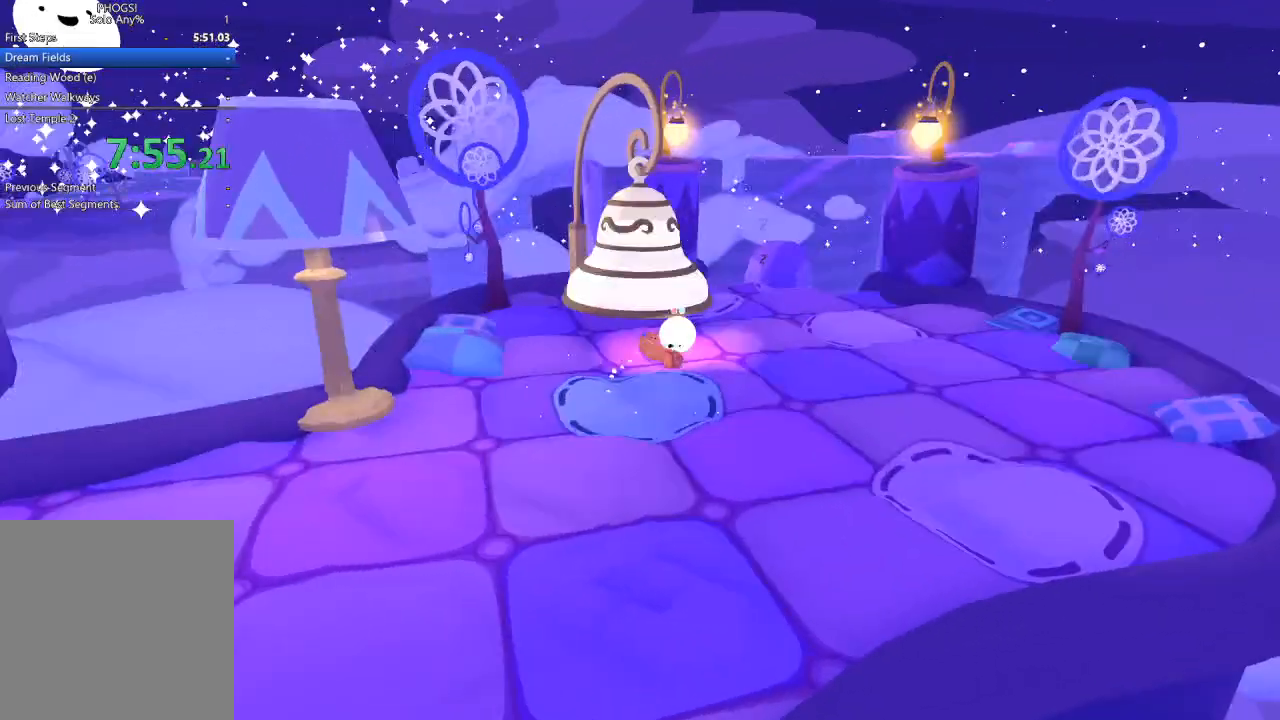
{"buttons": [], "left_stick": "up-right", "right_stick": "up-right", "events": [[67, "right_stick", "right"], [333, "left_stick", "up-right"], [500, "right_stick", "up-right"]]}
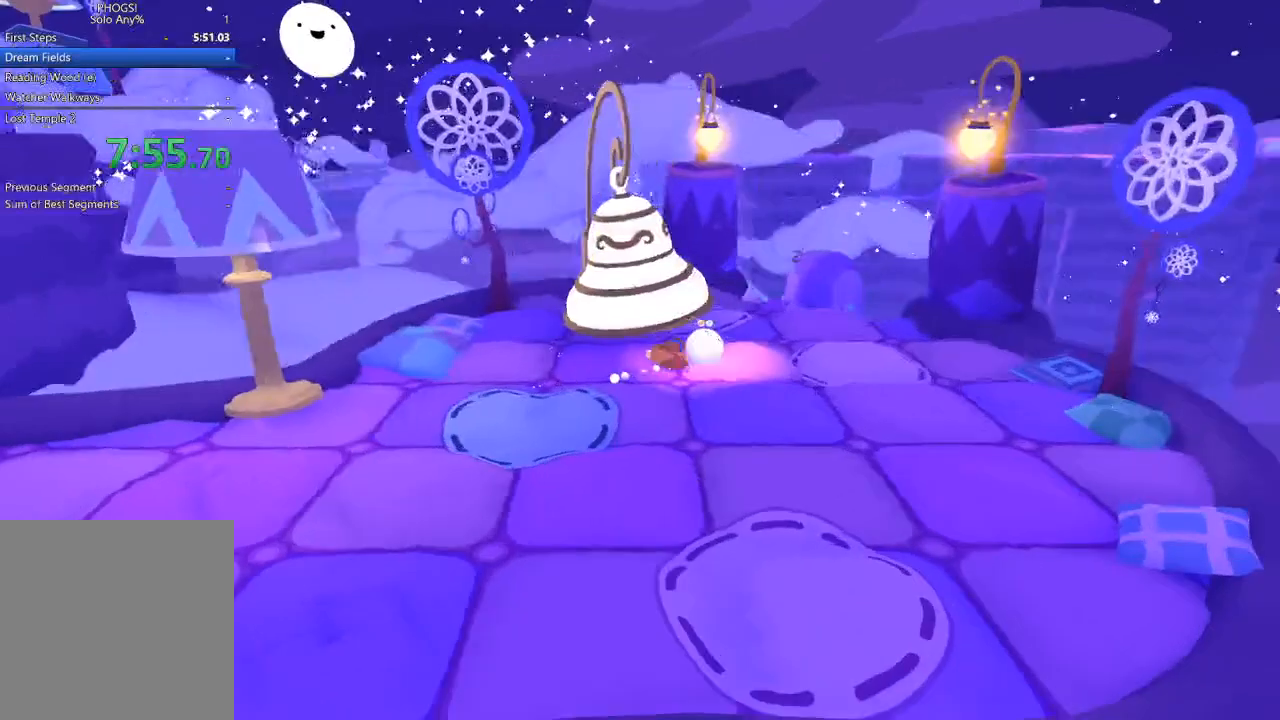
{"buttons": [], "left_stick": "up-right", "right_stick": "up-right", "events": [[100, "right_stick", "up"], [200, "right_stick", "up-left"], [300, "right_stick", "up-right"]]}
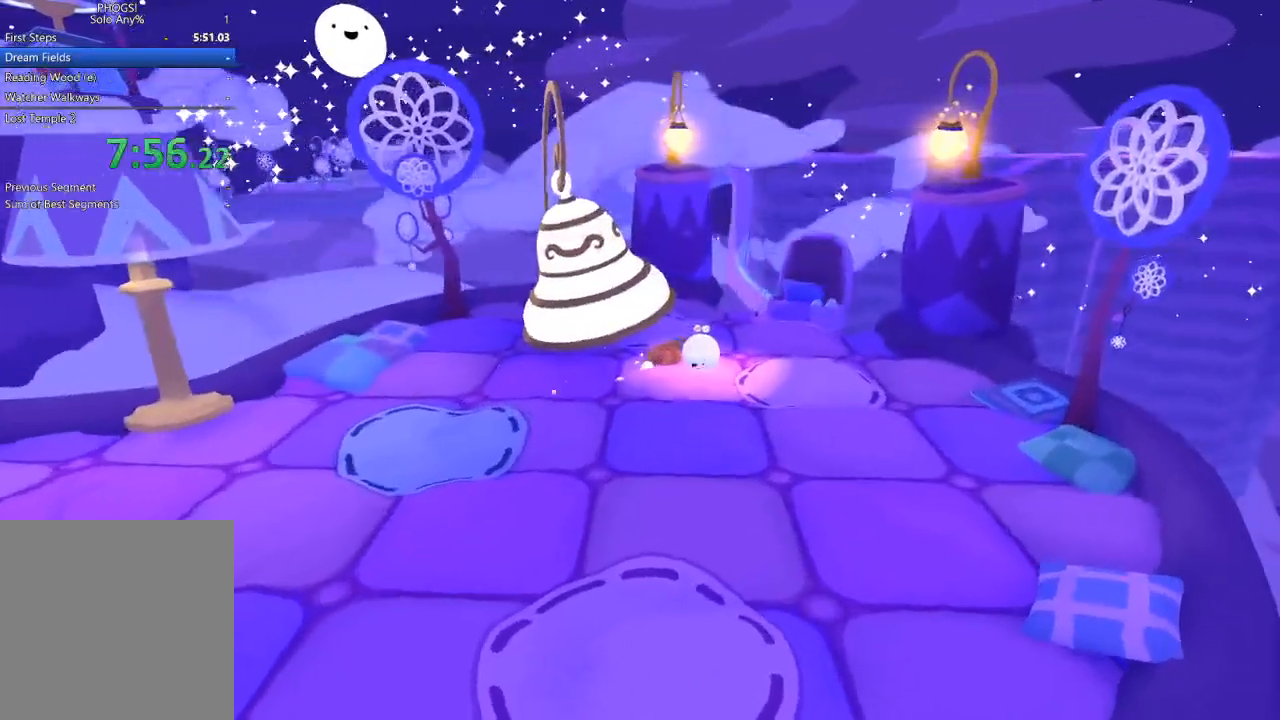
{"buttons": [], "left_stick": "up-right", "right_stick": "up-right", "events": []}
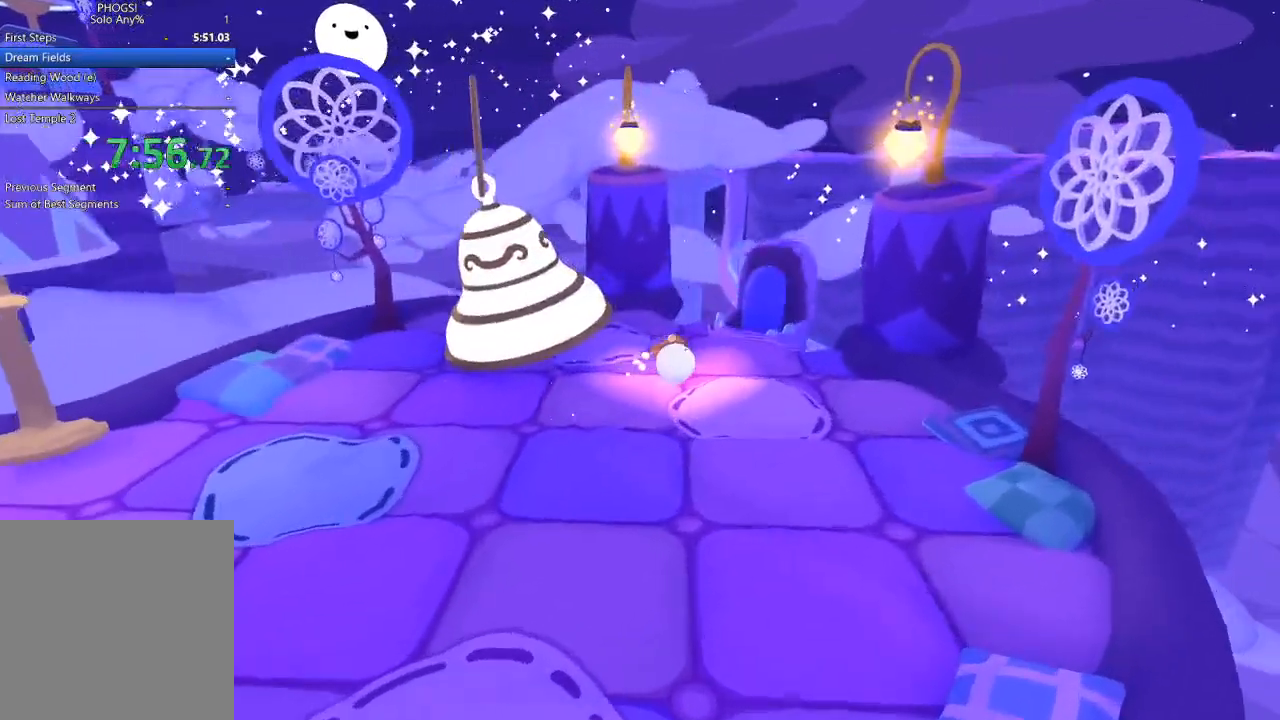
{"buttons": [], "left_stick": "up-right", "right_stick": "up-right", "events": [[200, "left_stick", "right"], [300, "R1", "down"], [367, "L1", "down"], [367, "left_stick", "up-right"], [400, "L1", "up"], [400, "R1", "up"]]}
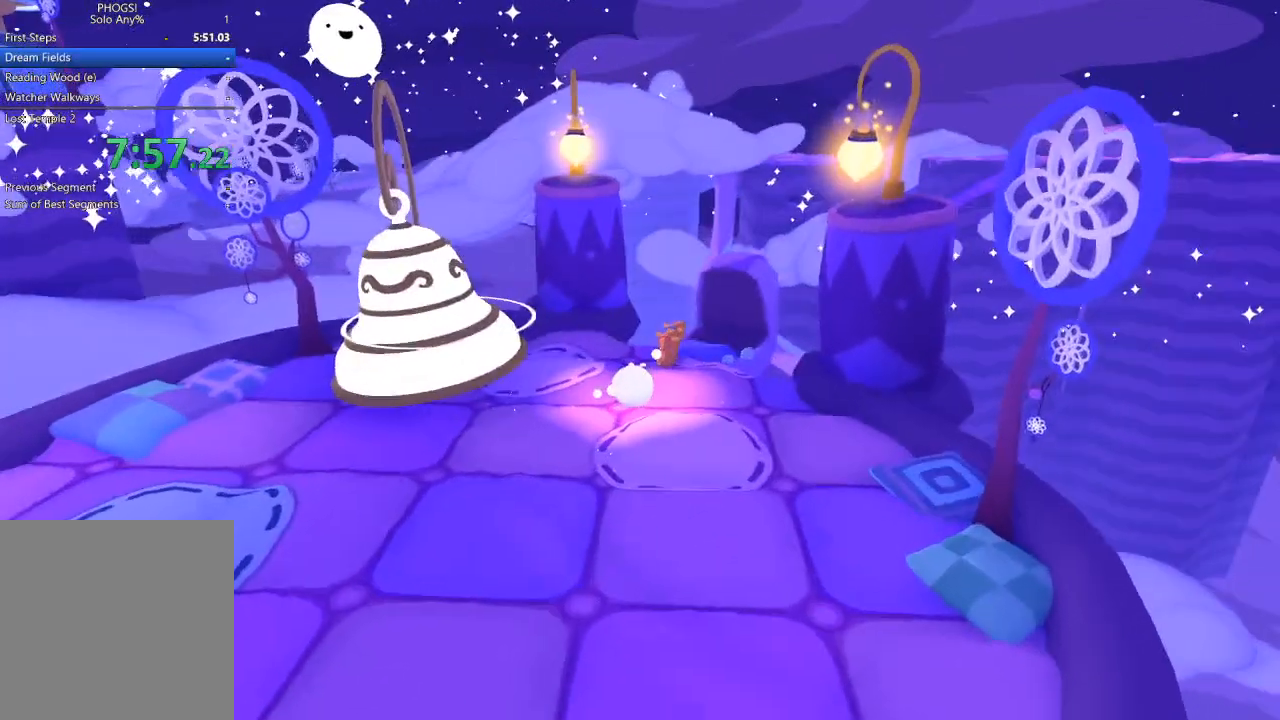
{"buttons": [], "left_stick": "up", "right_stick": "up", "events": [[267, "left_stick", "up"], [467, "right_stick", "up"]]}
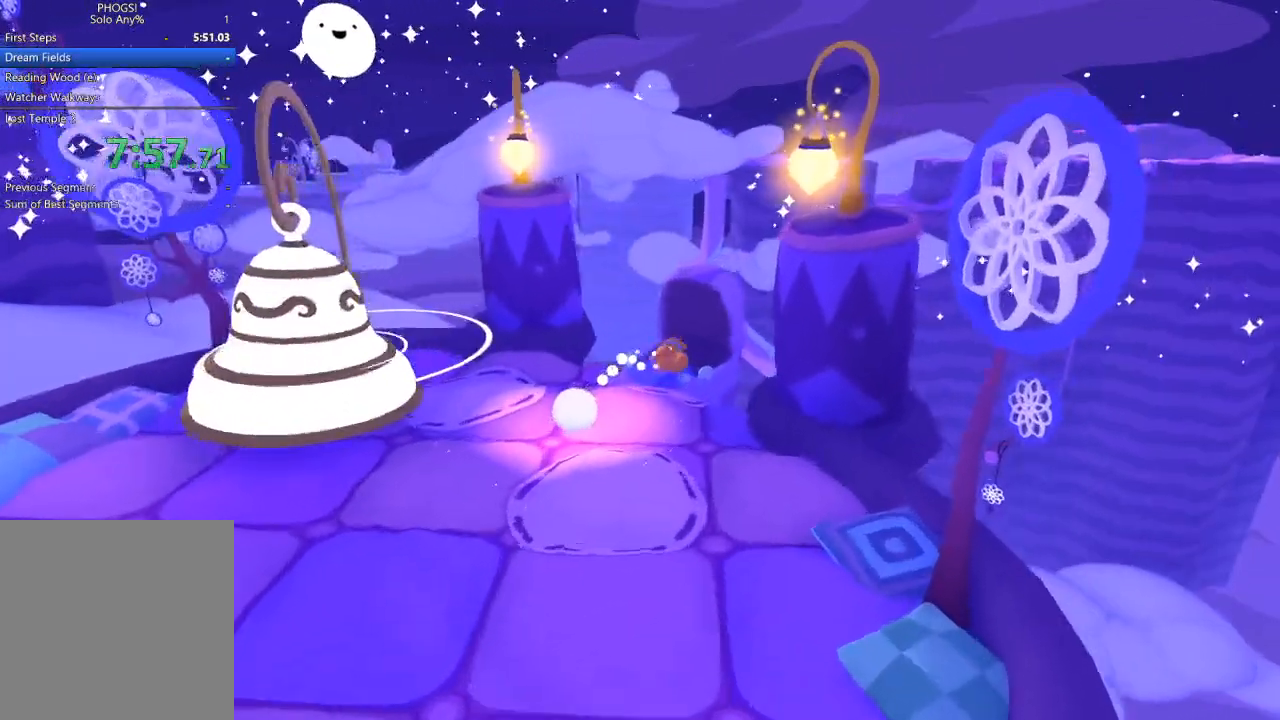
{"buttons": [], "left_stick": "down", "right_stick": "center", "events": [[200, "right_stick", "up-left"], [367, "left_stick", "up-left"], [500, "left_stick", "down"], [500, "right_stick", "center"]]}
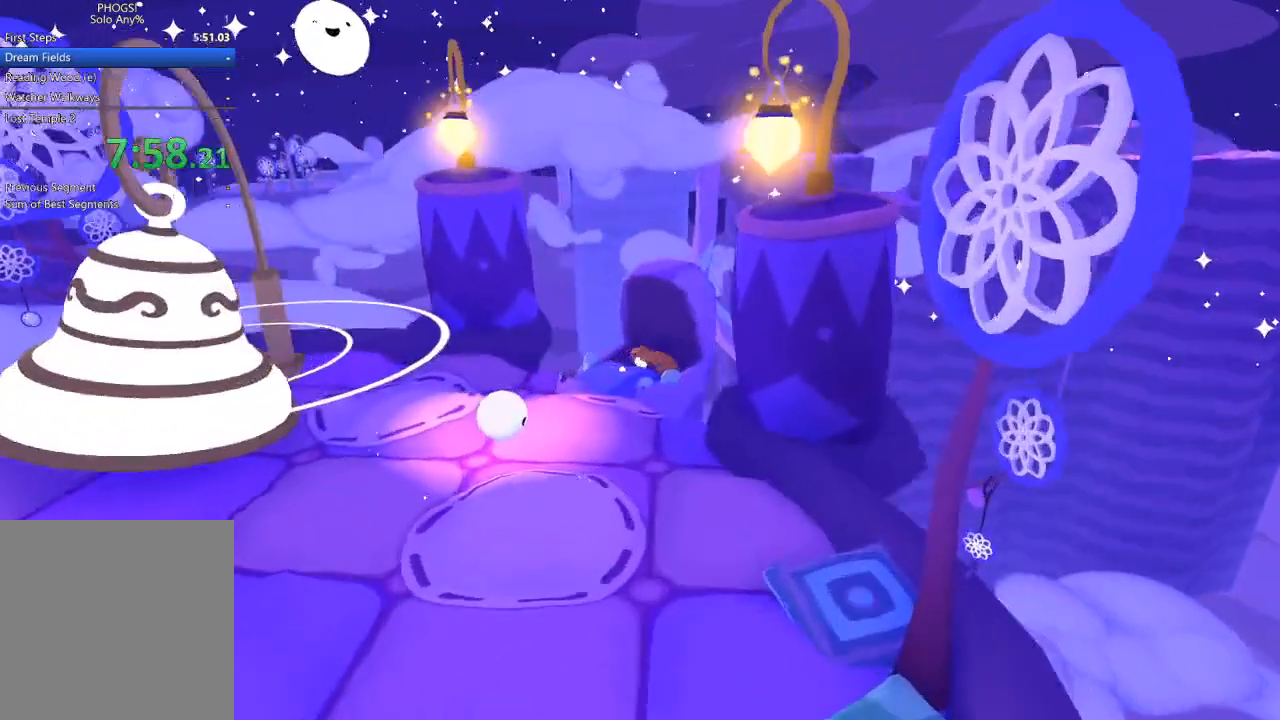
{"buttons": [], "left_stick": "center", "right_stick": "center", "events": [[200, "left_stick", "center"], [200, "right_stick", "down"], [300, "right_stick", "center"]]}
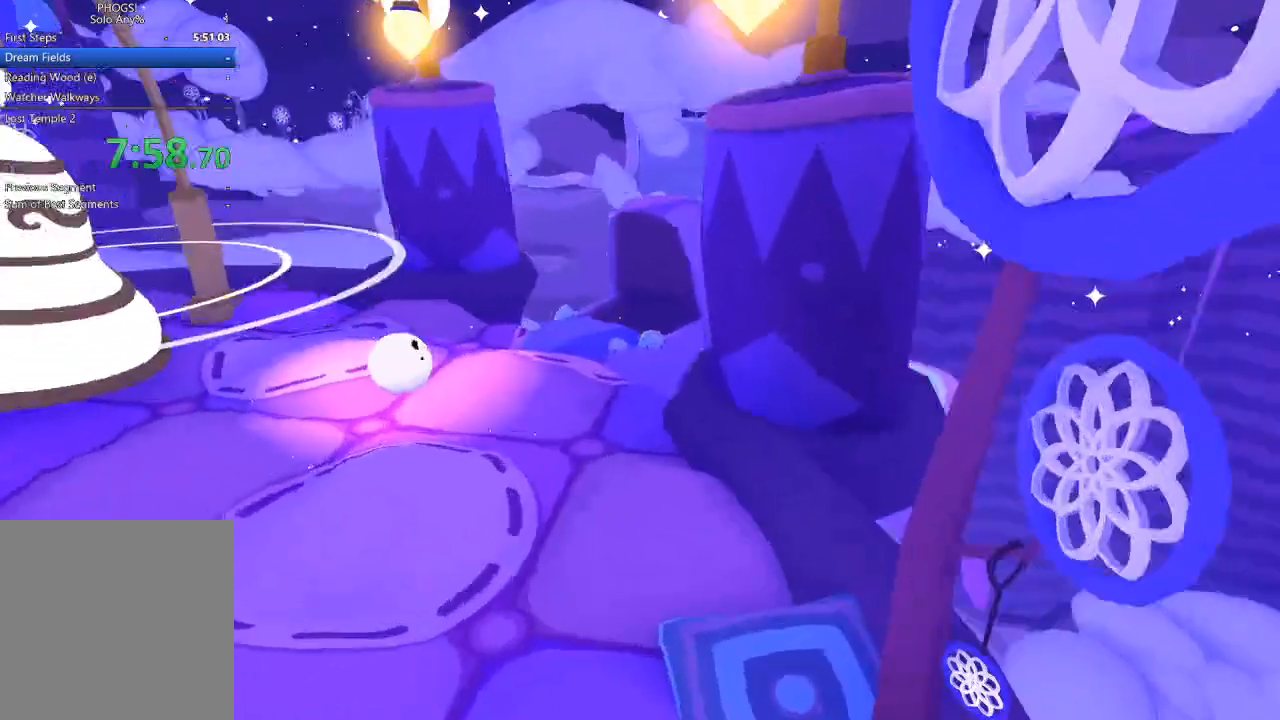
{"buttons": [], "left_stick": "center", "right_stick": "center", "events": []}
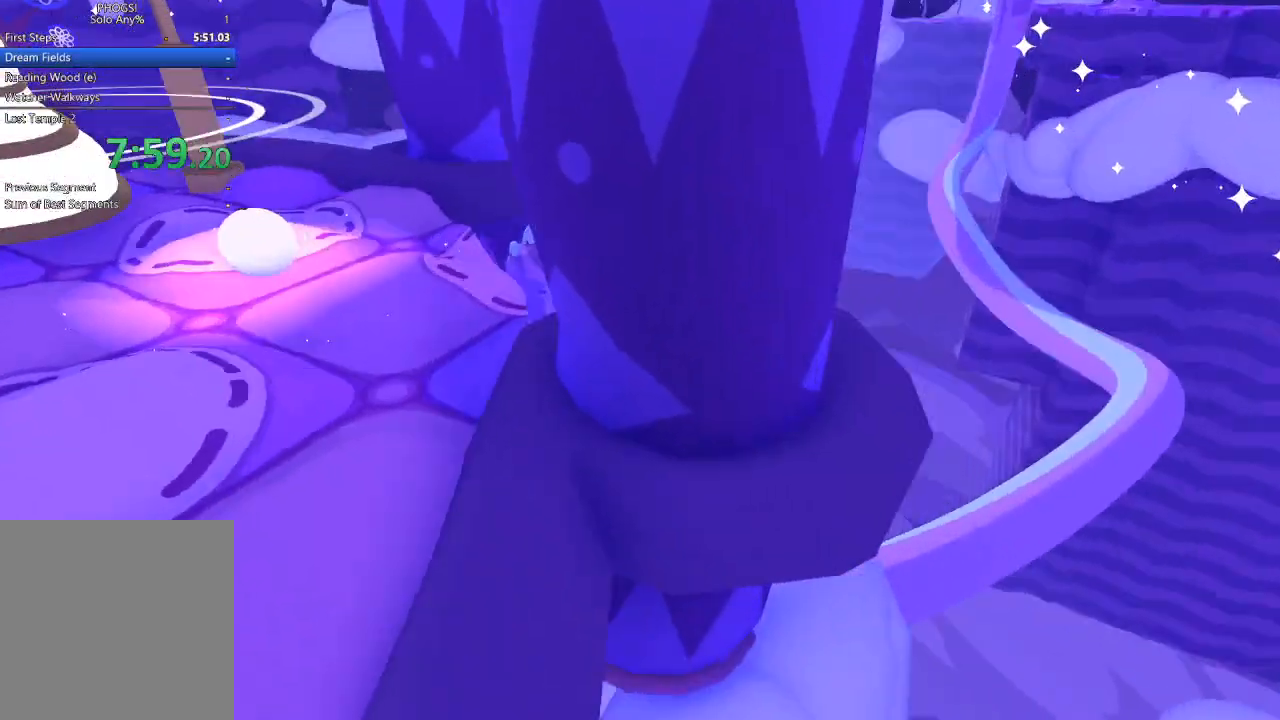
{"buttons": [], "left_stick": "up-right", "right_stick": "up-right", "events": [[267, "left_stick", "down"], [267, "right_stick", "down"], [333, "right_stick", "down-right"], [433, "right_stick", "up-right"], [467, "left_stick", "up-right"]]}
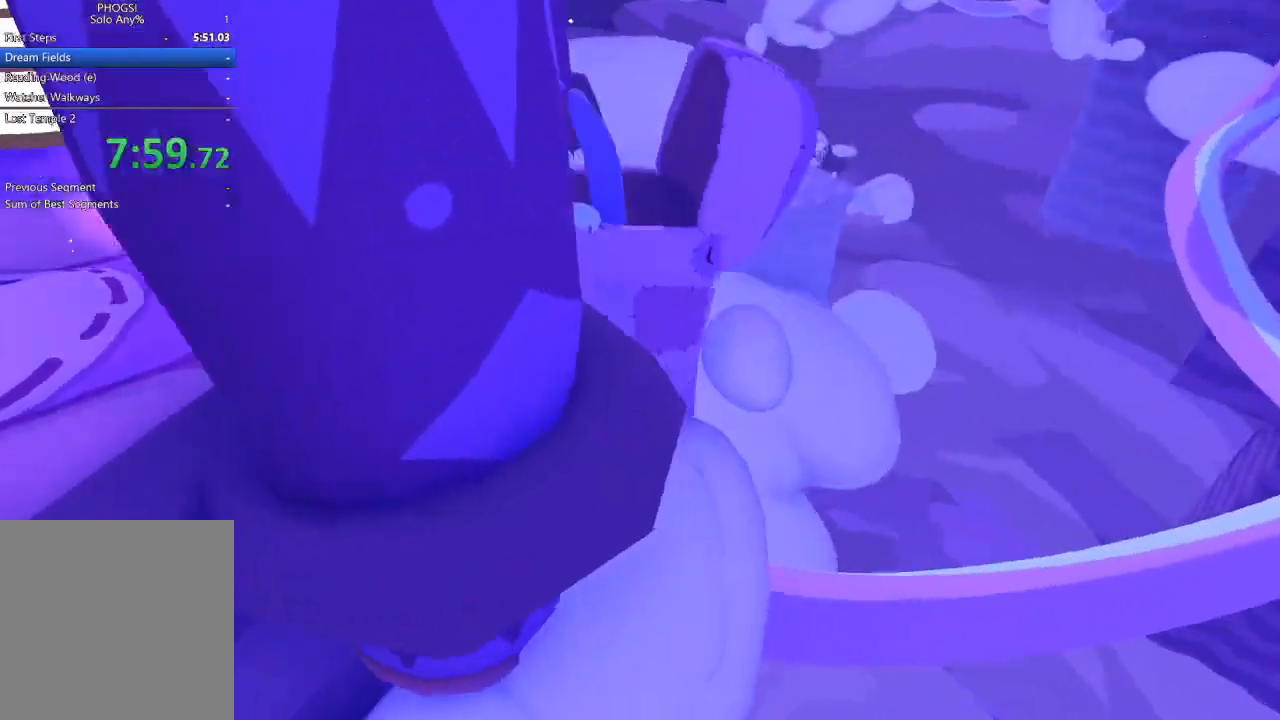
{"buttons": [], "left_stick": "center", "right_stick": "center", "events": [[67, "left_stick", "left"], [67, "right_stick", "down"], [167, "left_stick", "down"], [167, "right_stick", "left"], [233, "right_stick", "up"], [267, "left_stick", "up"], [333, "left_stick", "center"], [333, "right_stick", "center"]]}